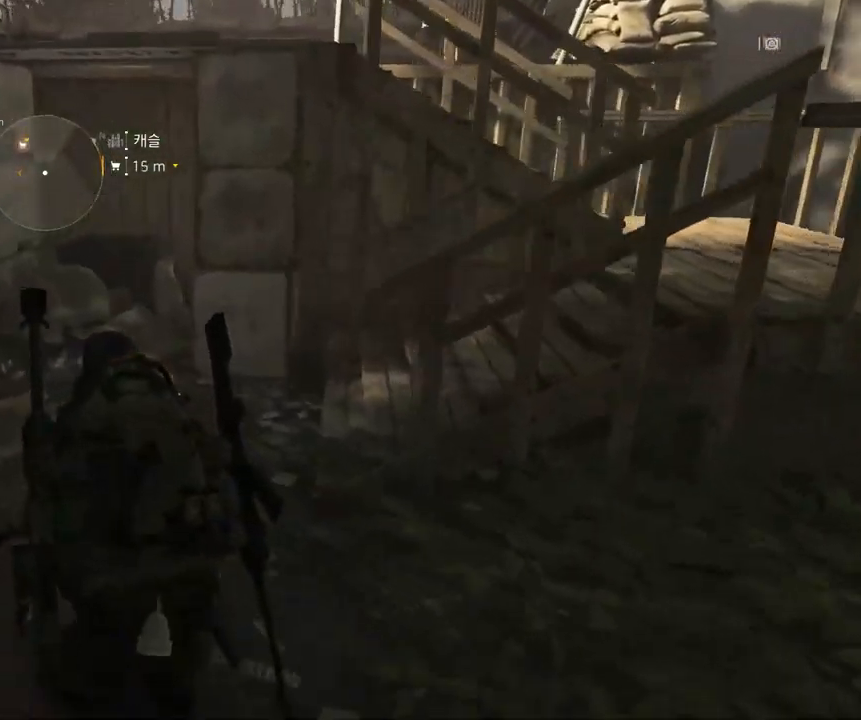
Gameplay with a controller (Xbox layout); each line is a JSON object with the inputs held at the frame after it (dt_ms = milliseconds from this image to that frame). "events" lists button and stick changes between this image and that frame as [ms after this image, input, new state], when the widget could be followed in between. Not read: DPAD_DOWN DPAD_LEFT DPAD_RIGHT DPAD_UP HOME L1 L2 L3 R1 R2 R3 other_buttons right_stick.
{"dt_ms": 500, "buttons": [], "left_stick": "up-right", "events": [[300, "left_stick", "up-right"]]}
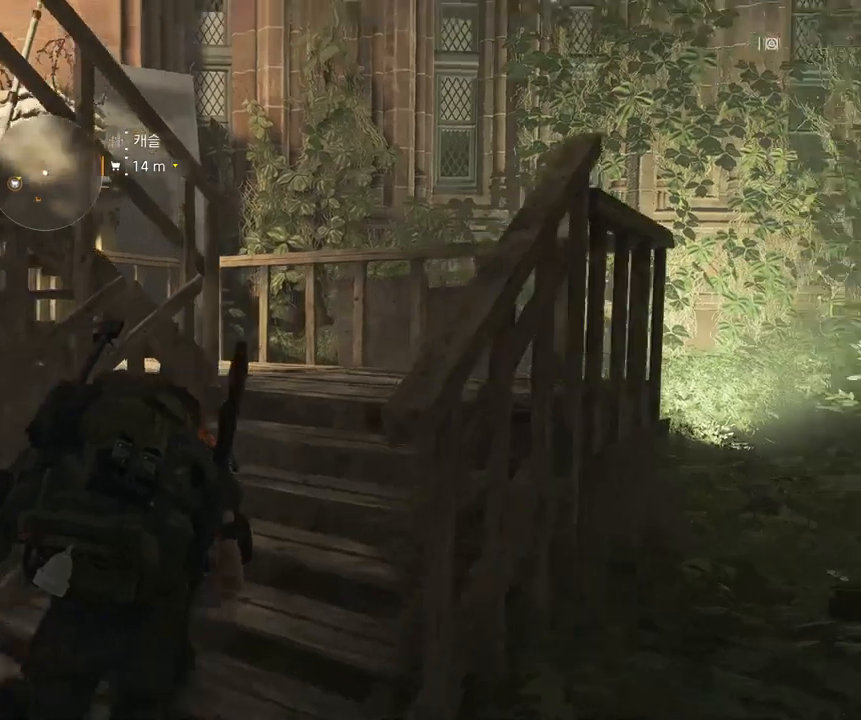
{"dt_ms": 500, "buttons": [], "left_stick": "up-right", "events": []}
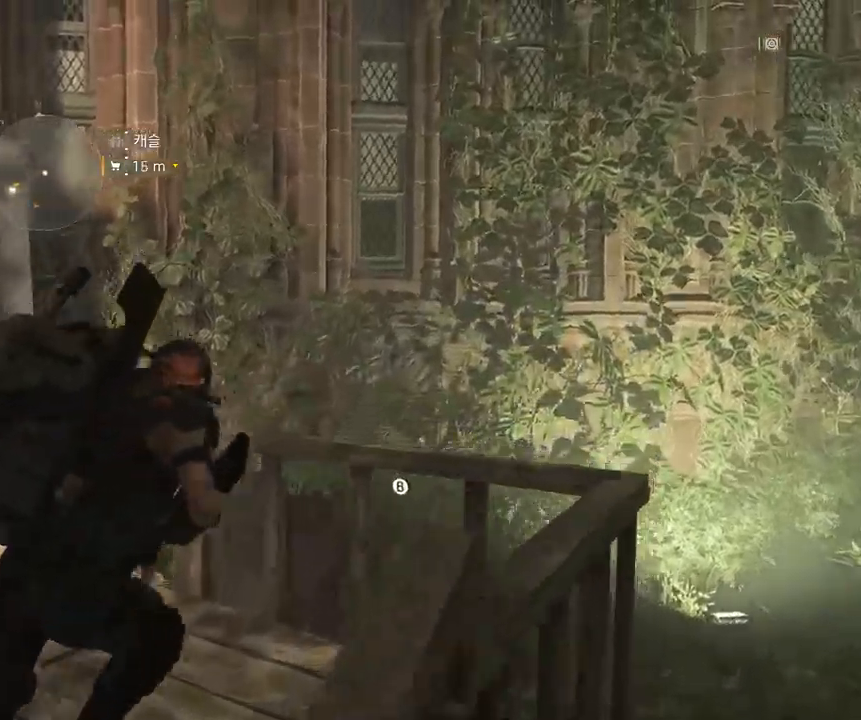
{"dt_ms": 500, "buttons": [], "left_stick": "up", "events": [[117, "left_stick", "up"]]}
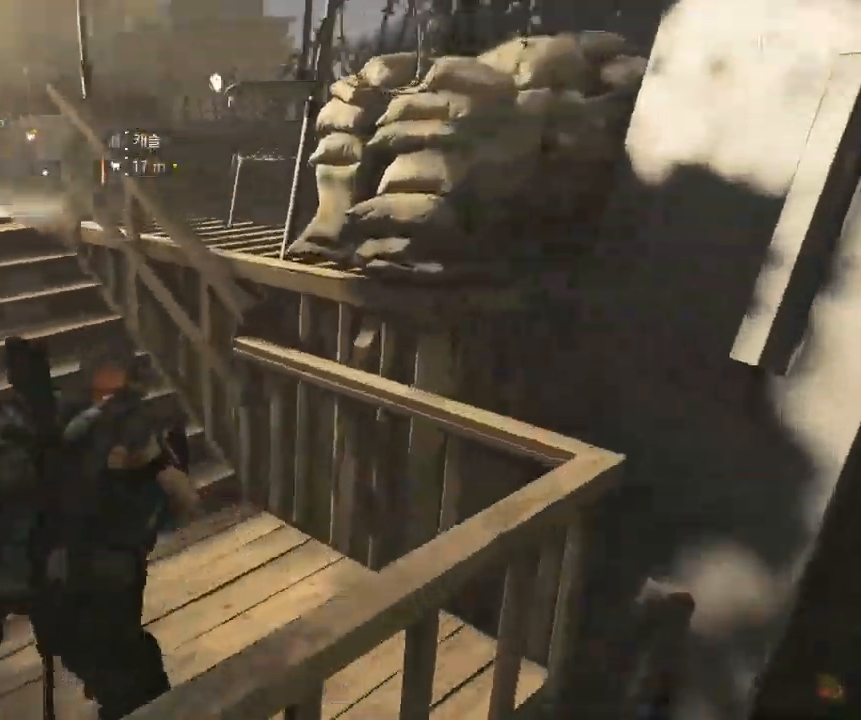
{"dt_ms": 500, "buttons": [], "left_stick": "up", "events": []}
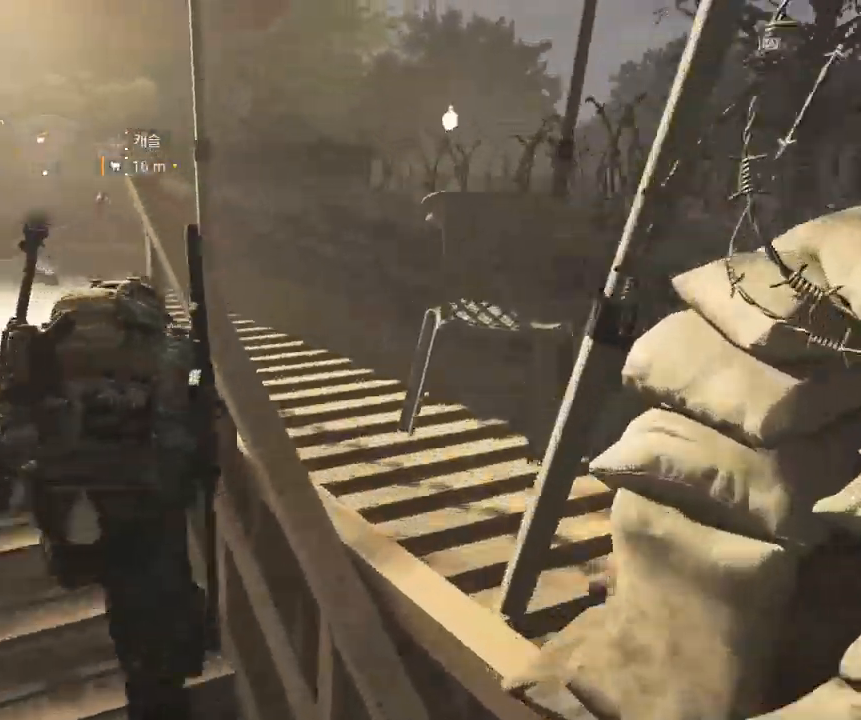
{"dt_ms": 500, "buttons": [], "left_stick": "center"}
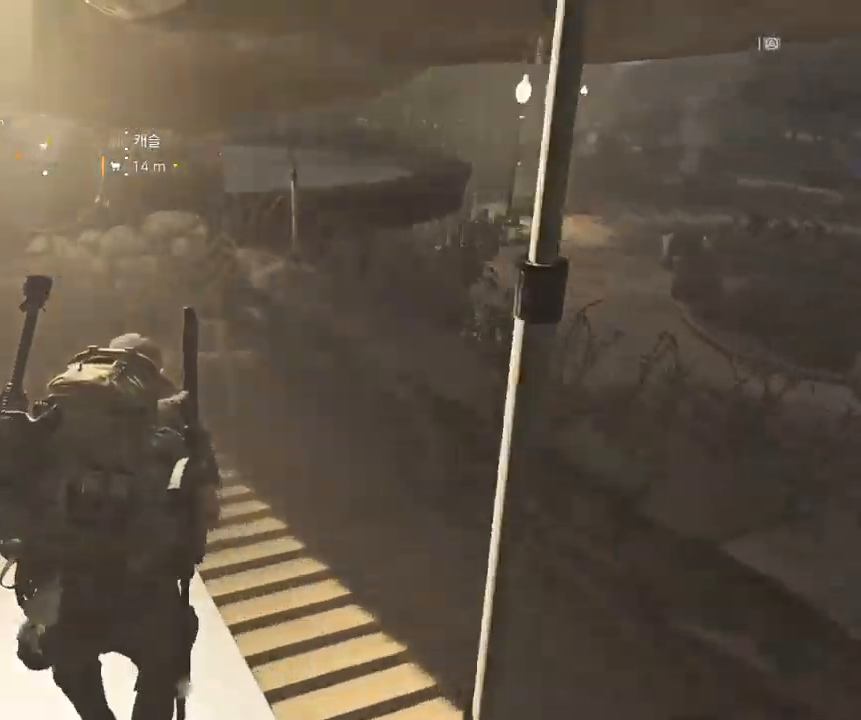
{"dt_ms": 500, "buttons": [], "left_stick": "left", "events": [[483, "left_stick", "left"]]}
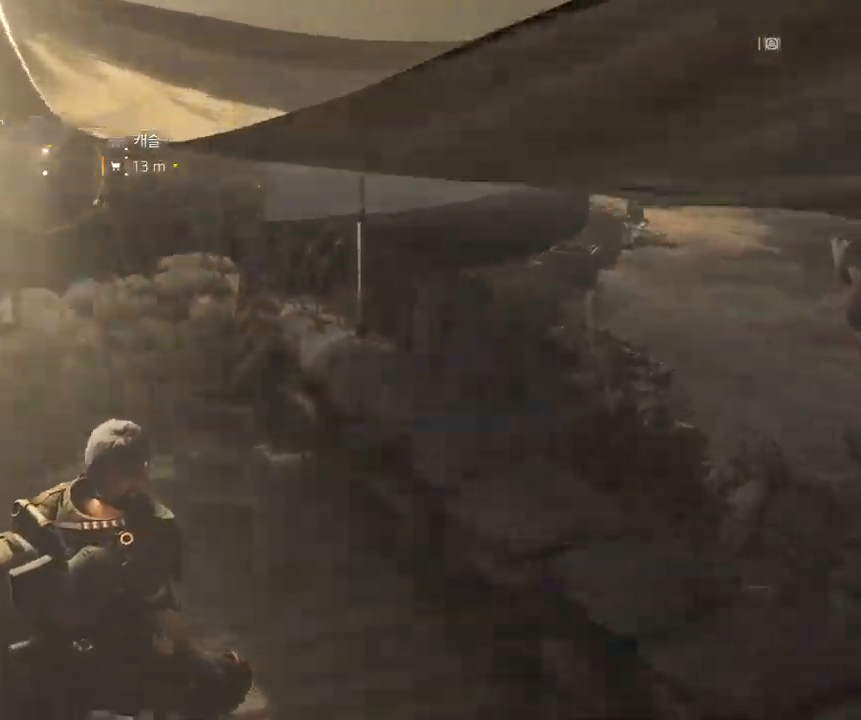
{"dt_ms": 500, "buttons": [], "left_stick": "up-left", "events": [[17, "left_stick", "up-left"]]}
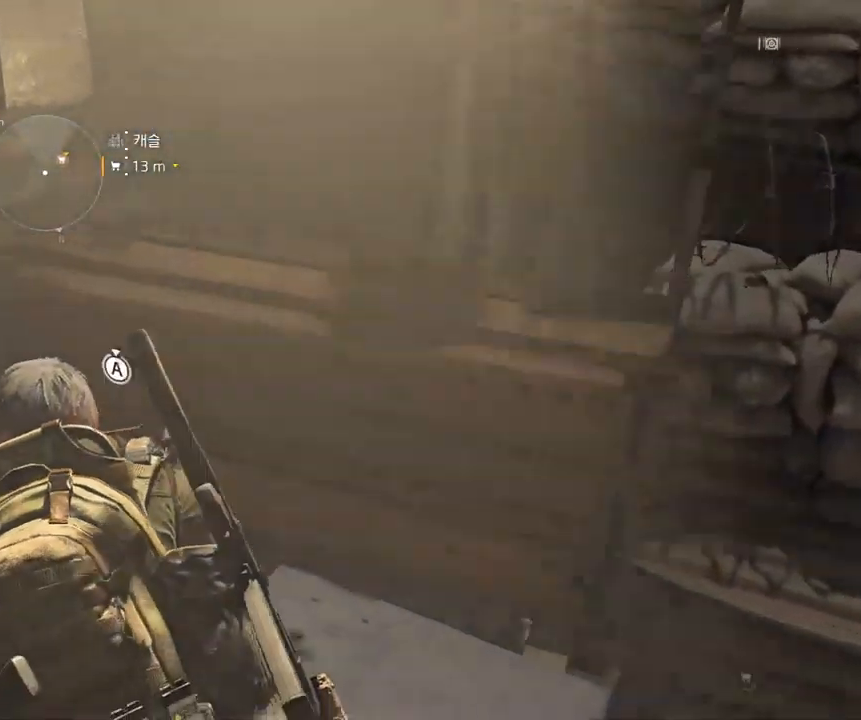
{"dt_ms": 500, "buttons": [], "left_stick": "up", "events": [[333, "left_stick", "up"]]}
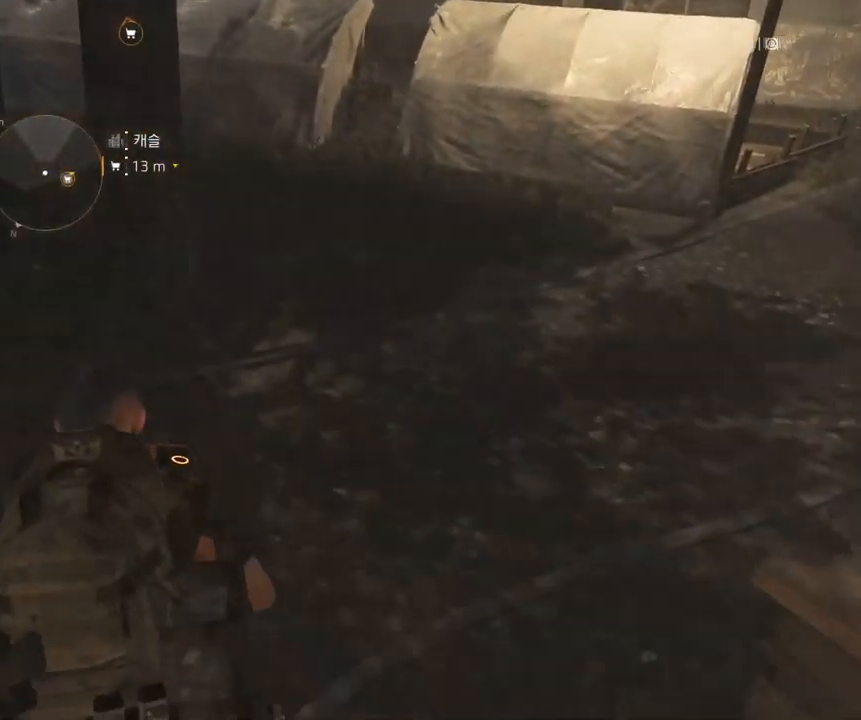
{"dt_ms": 500, "buttons": [], "left_stick": "up-left", "events": [[267, "left_stick", "up-left"]]}
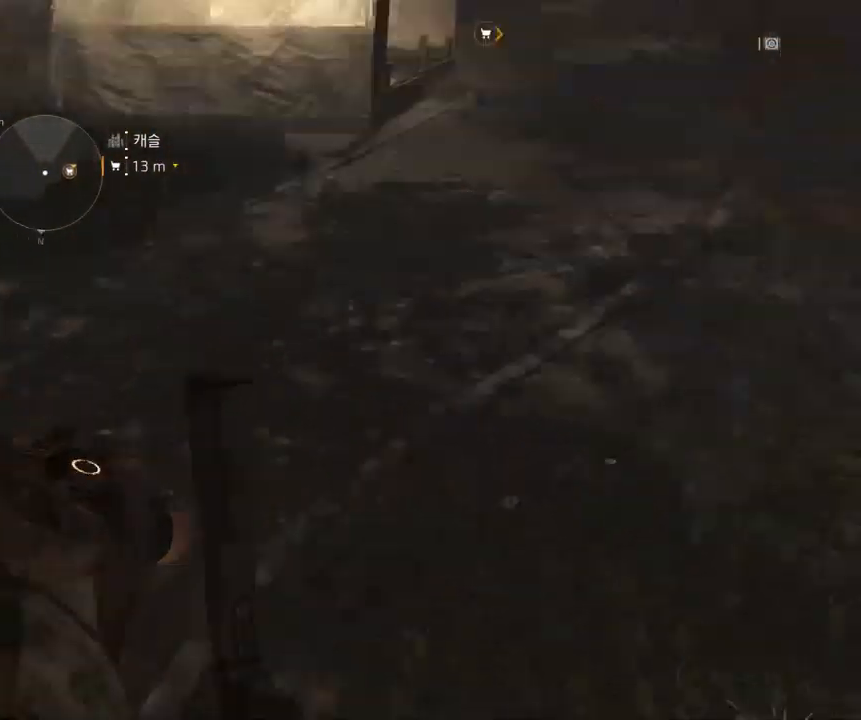
{"dt_ms": 500, "buttons": [], "left_stick": "up-left", "events": []}
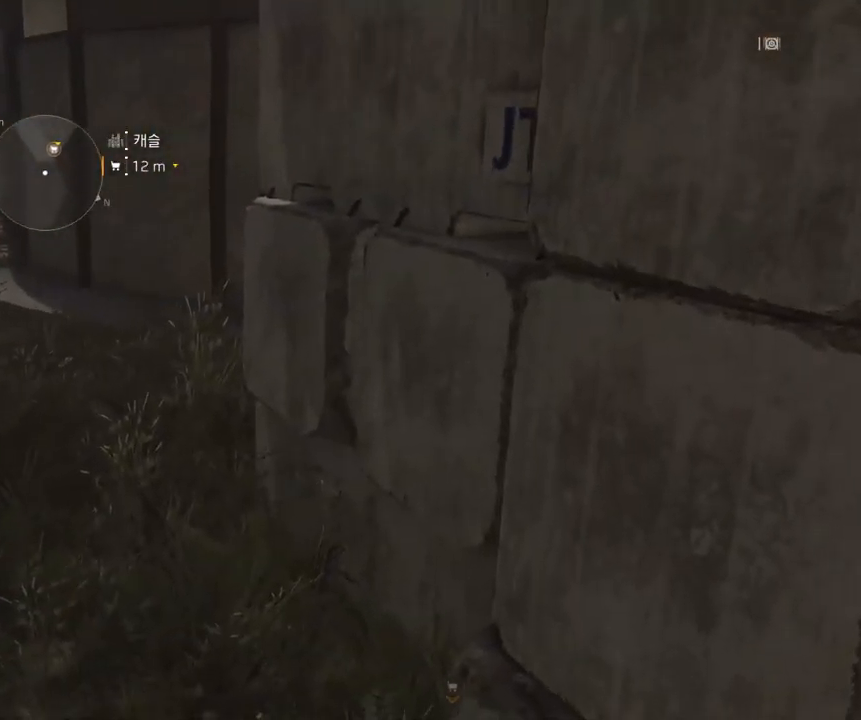
{"dt_ms": 500, "buttons": [], "left_stick": "up-left", "events": []}
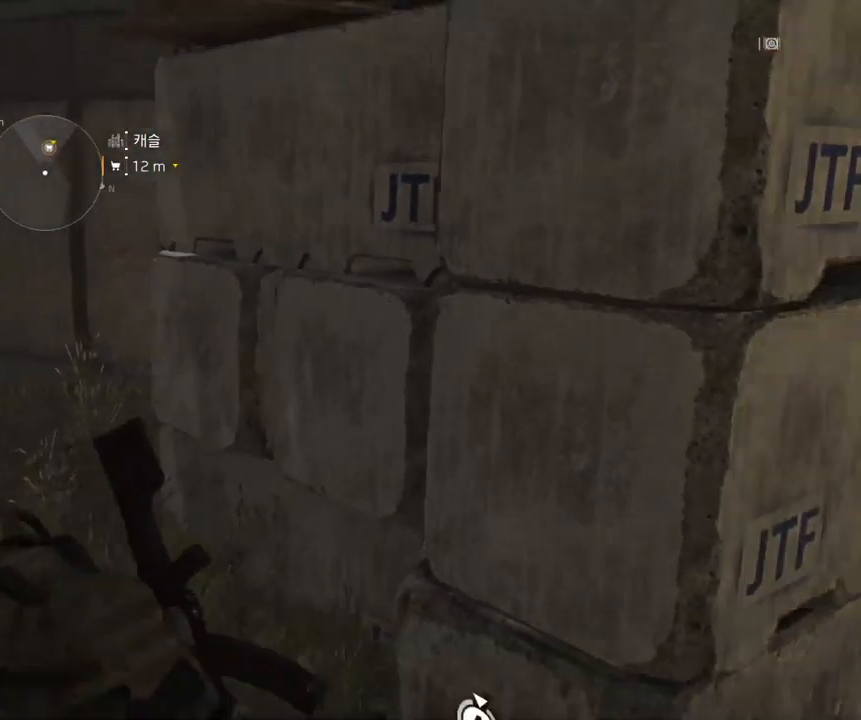
{"dt_ms": 499, "buttons": [], "left_stick": "up-left", "events": []}
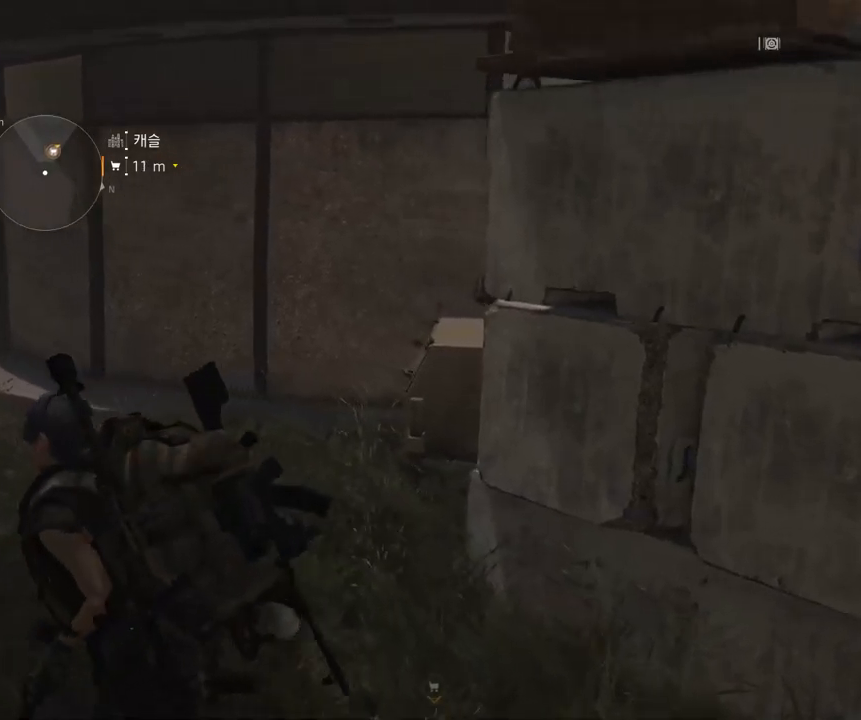
{"dt_ms": 500, "buttons": [], "left_stick": "up-left", "events": []}
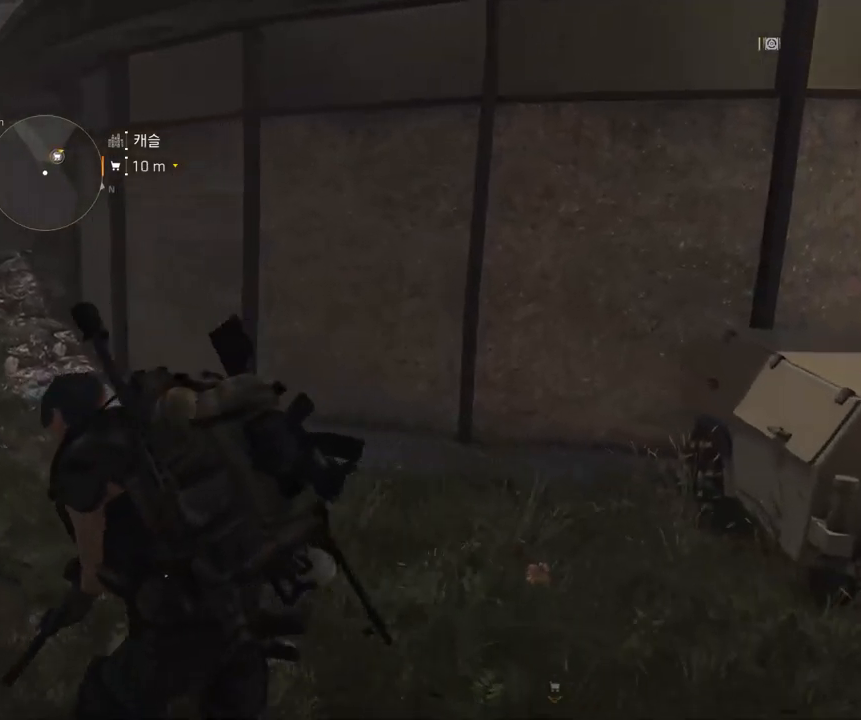
{"dt_ms": 500, "buttons": [], "left_stick": "up-left", "events": []}
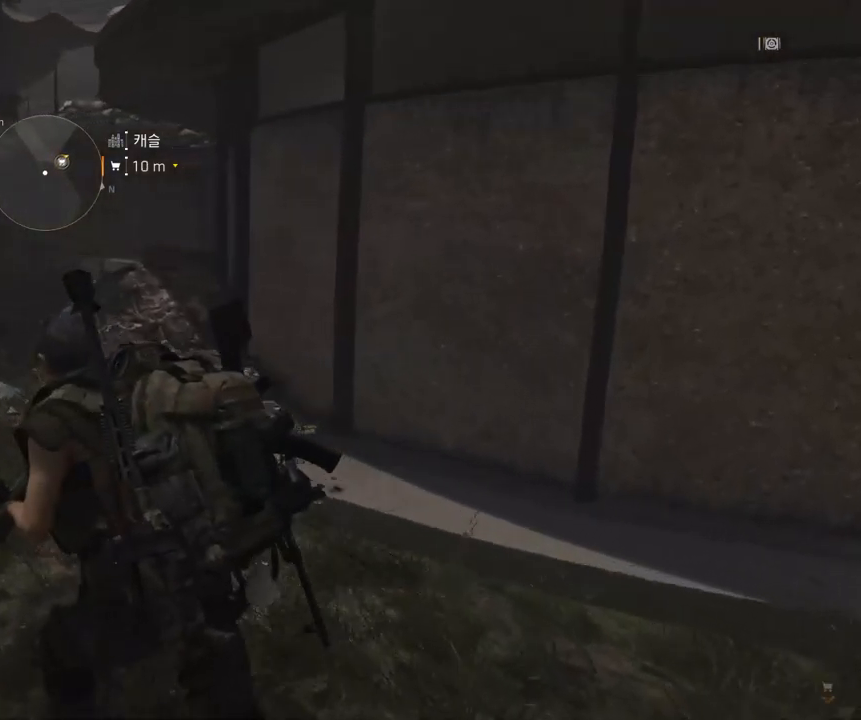
{"dt_ms": 500, "buttons": [], "left_stick": "up-left", "events": []}
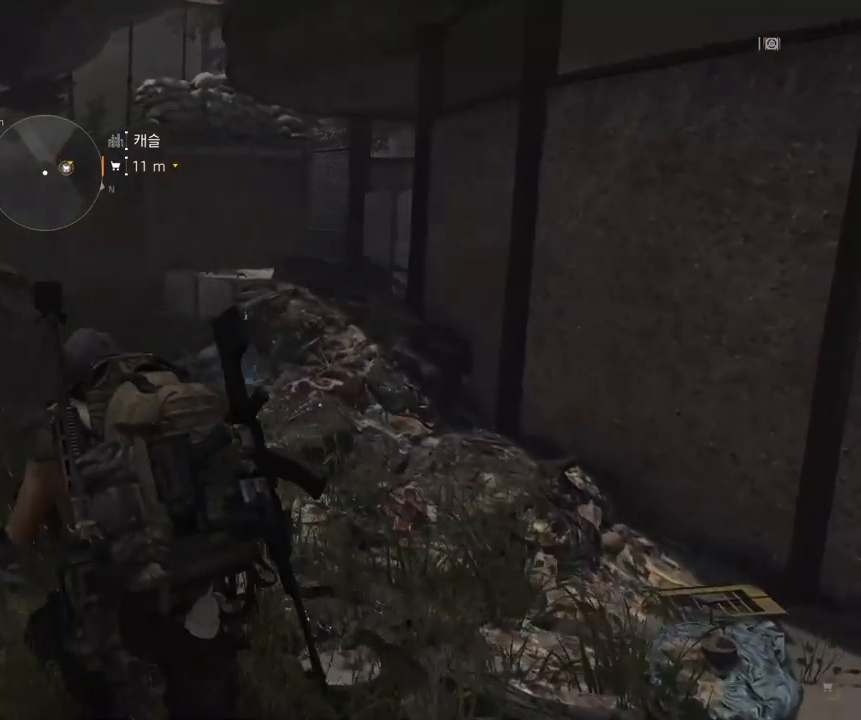
{"dt_ms": 500, "buttons": [], "left_stick": "up-left", "events": []}
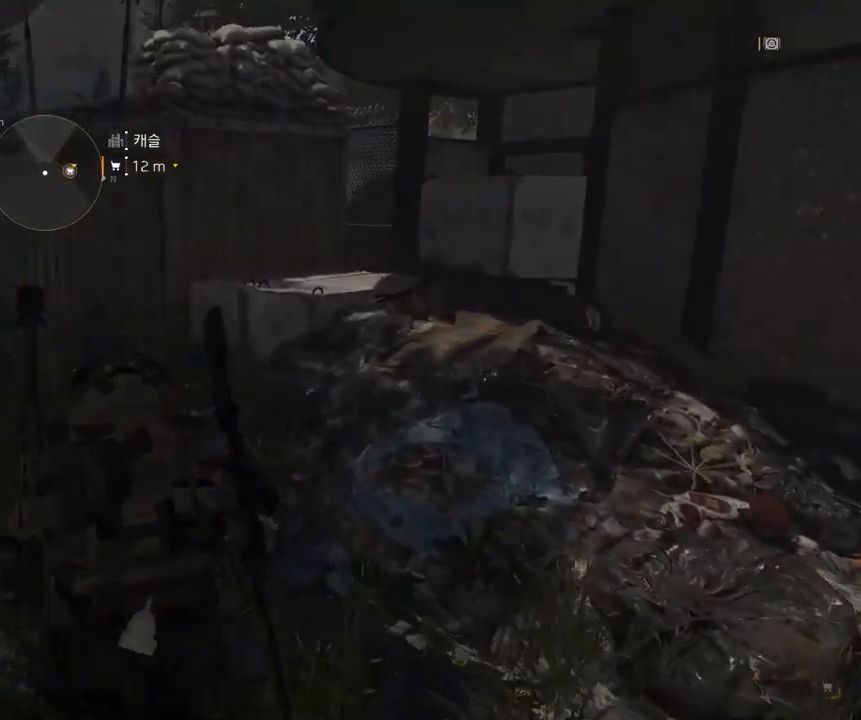
{"dt_ms": 500, "buttons": [], "left_stick": "center", "events": [[167, "left_stick", "up"], [434, "left_stick", "center"]]}
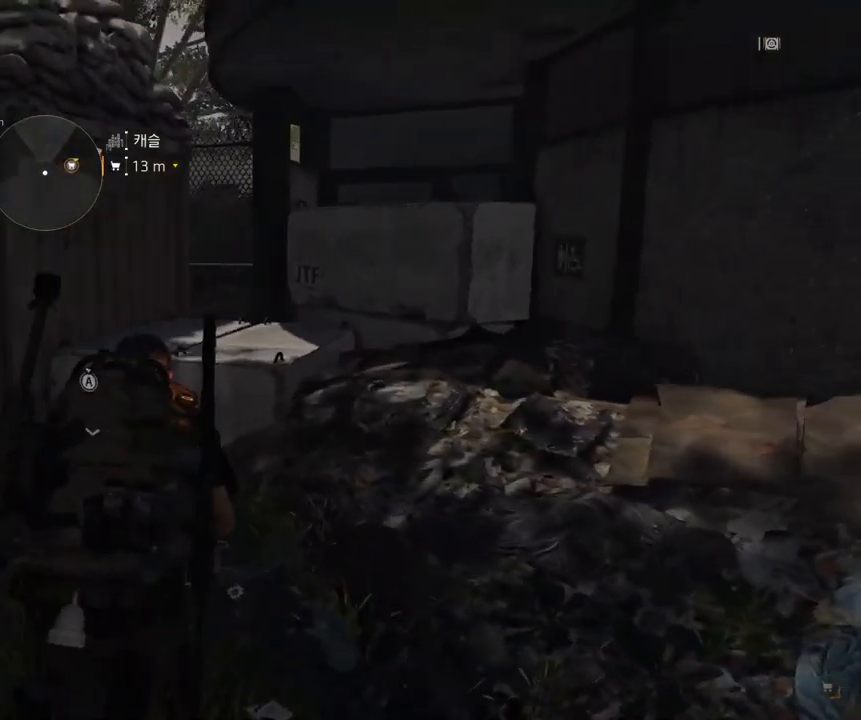
{"dt_ms": 500, "buttons": ["B"], "left_stick": "up", "events": [[234, "left_stick", "up"], [417, "B", "down"]]}
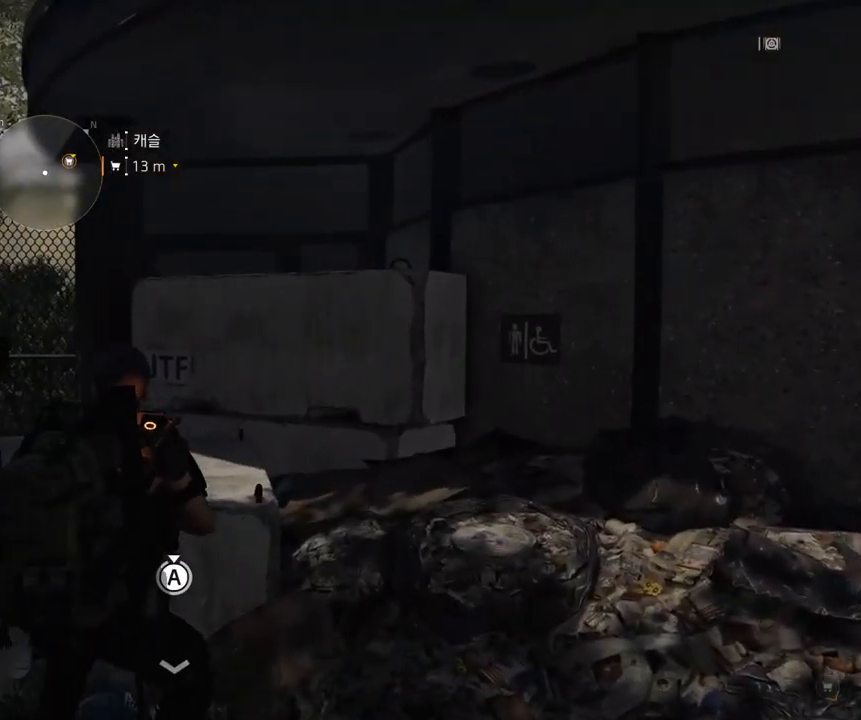
{"dt_ms": 500, "buttons": [], "left_stick": "up", "events": [[50, "B", "up"]]}
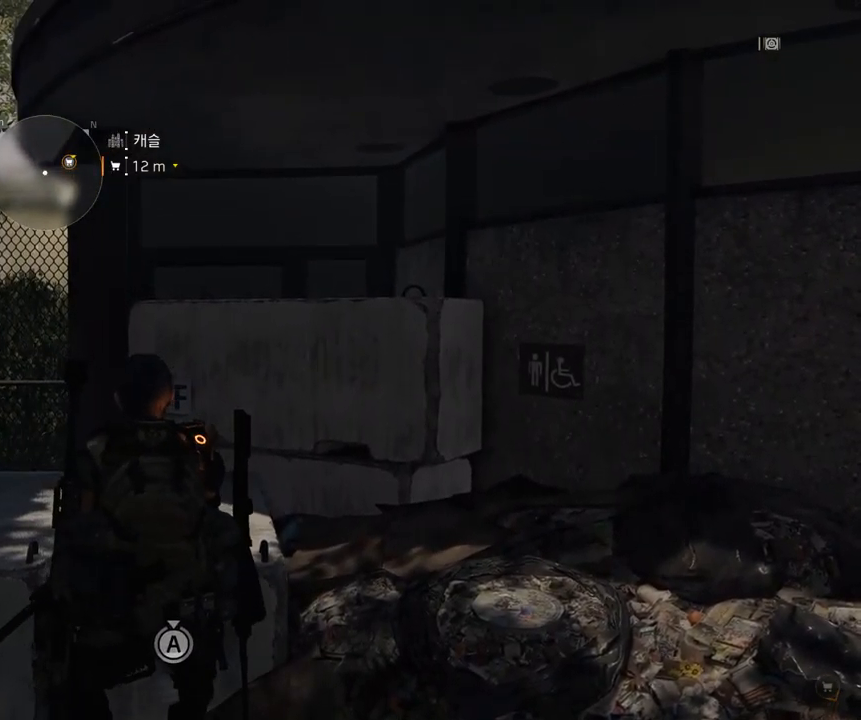
{"dt_ms": 1000, "buttons": [], "left_stick": "left"}
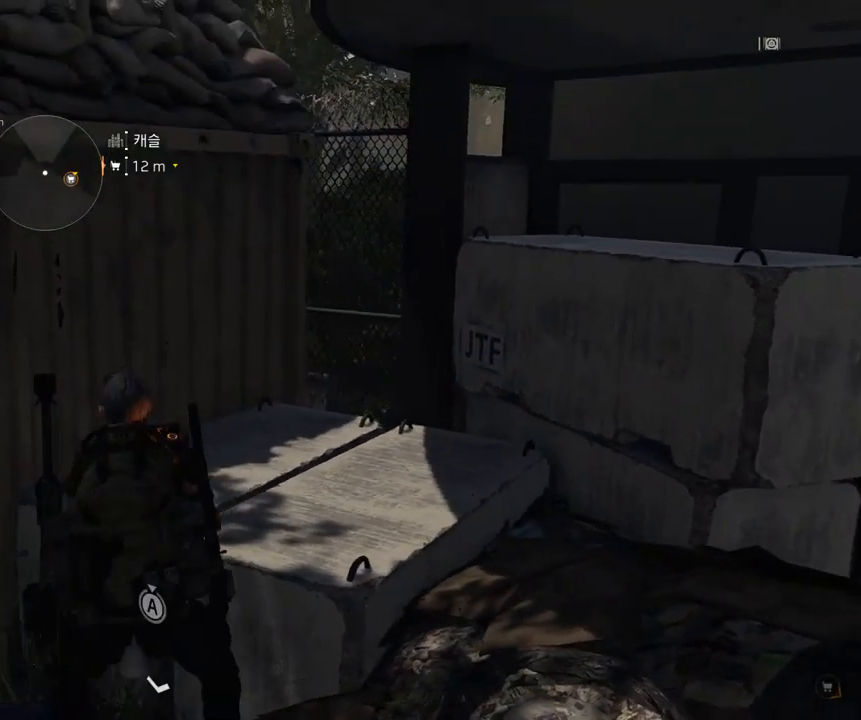
{"dt_ms": 501, "buttons": [], "left_stick": "up-left", "events": [[384, "left_stick", "up-left"]]}
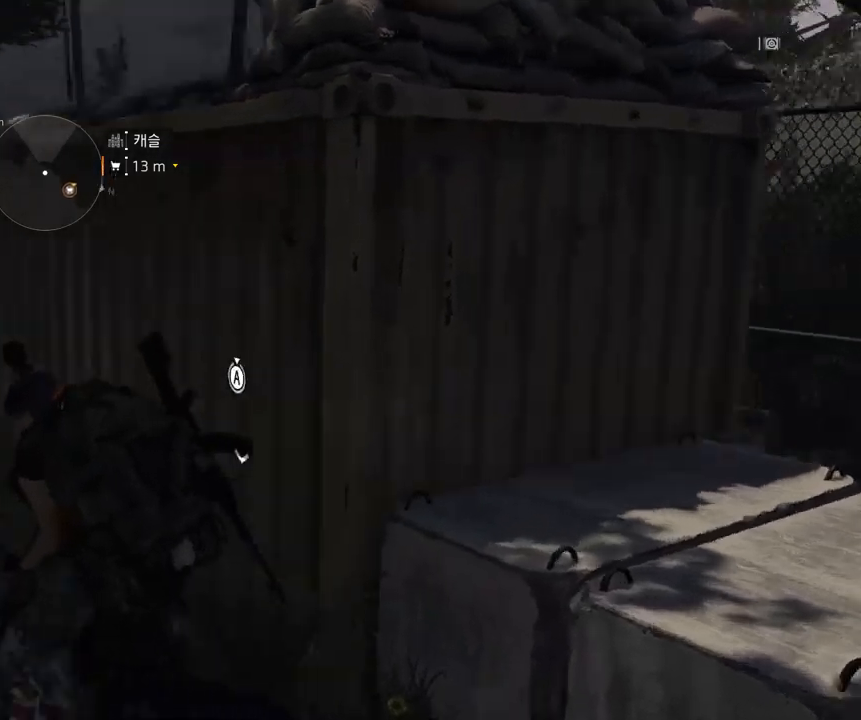
{"dt_ms": 500, "buttons": [], "left_stick": "up-left", "events": []}
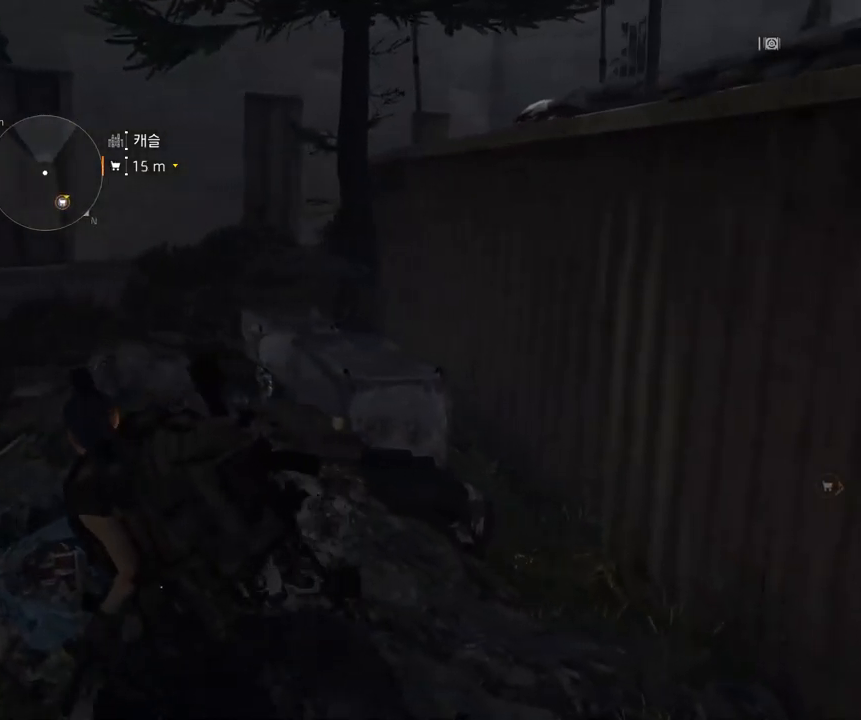
{"dt_ms": 500, "buttons": [], "left_stick": "up-left", "events": []}
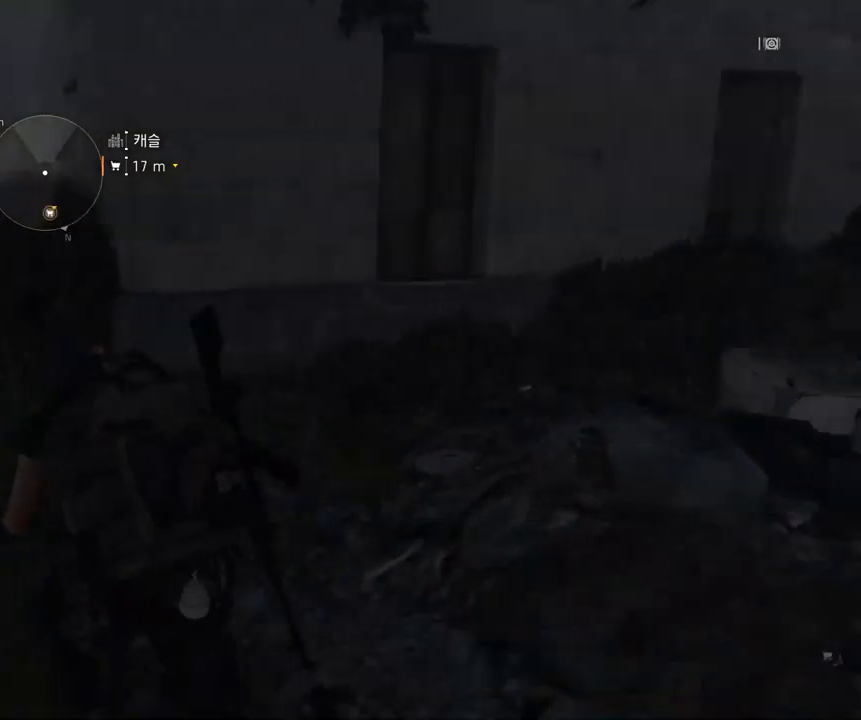
{"dt_ms": 500, "buttons": [], "left_stick": "up", "events": [[16, "left_stick", "up"]]}
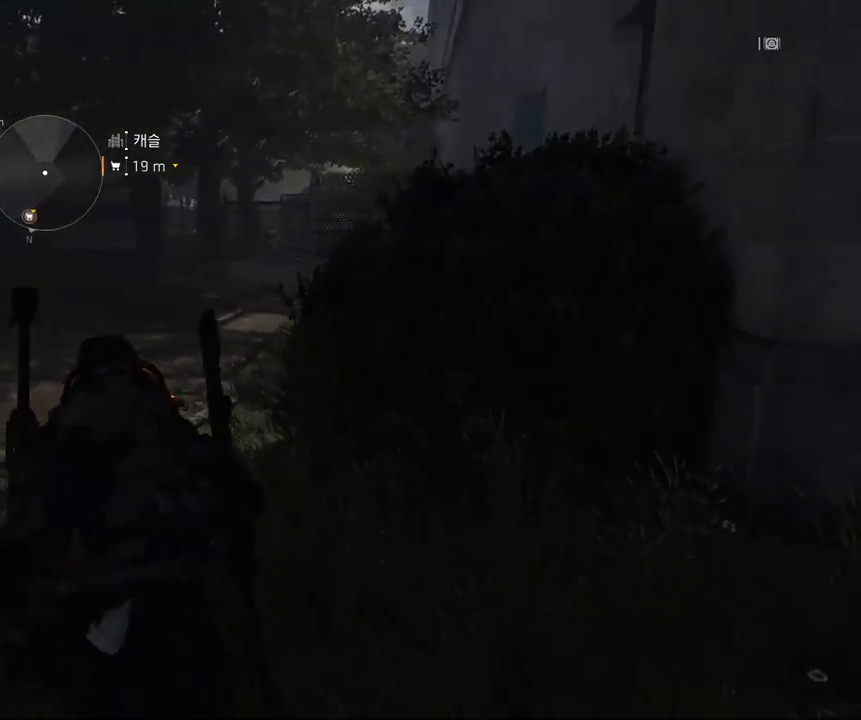
{"dt_ms": 500, "buttons": [], "left_stick": "up", "events": []}
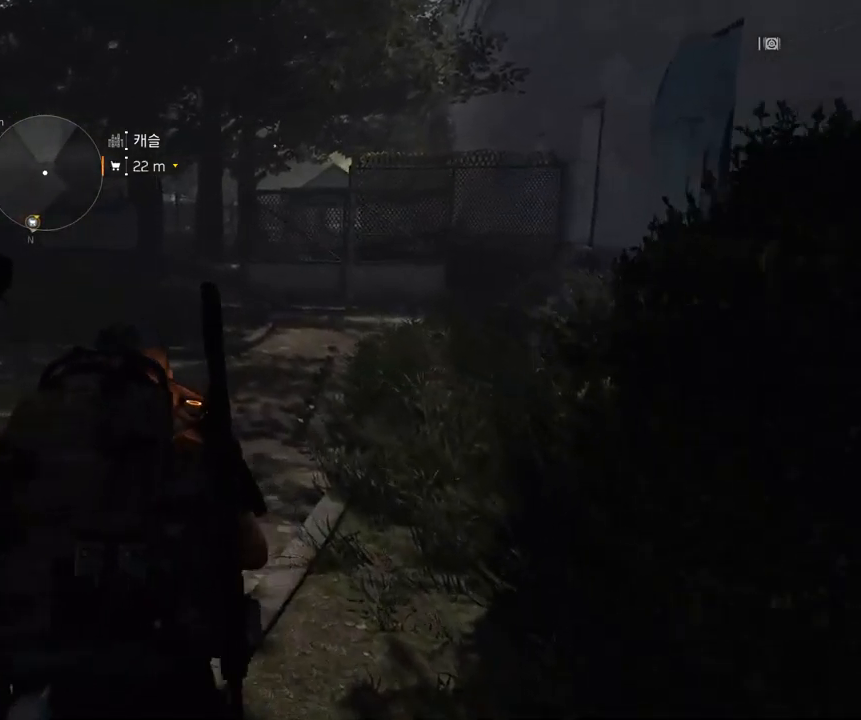
{"dt_ms": 500, "buttons": [], "left_stick": "up", "events": []}
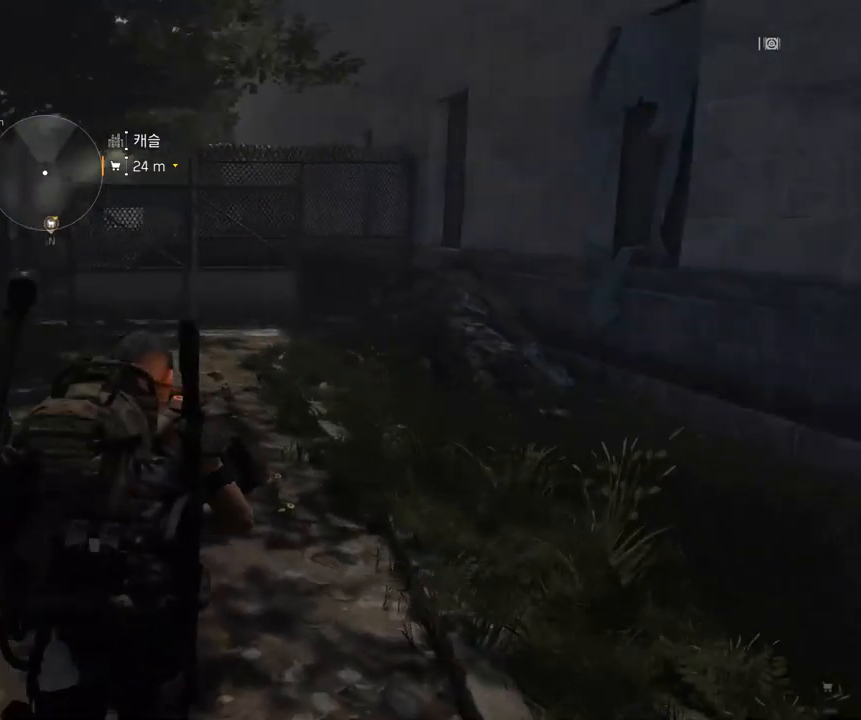
{"dt_ms": 500, "buttons": [], "left_stick": "up", "events": []}
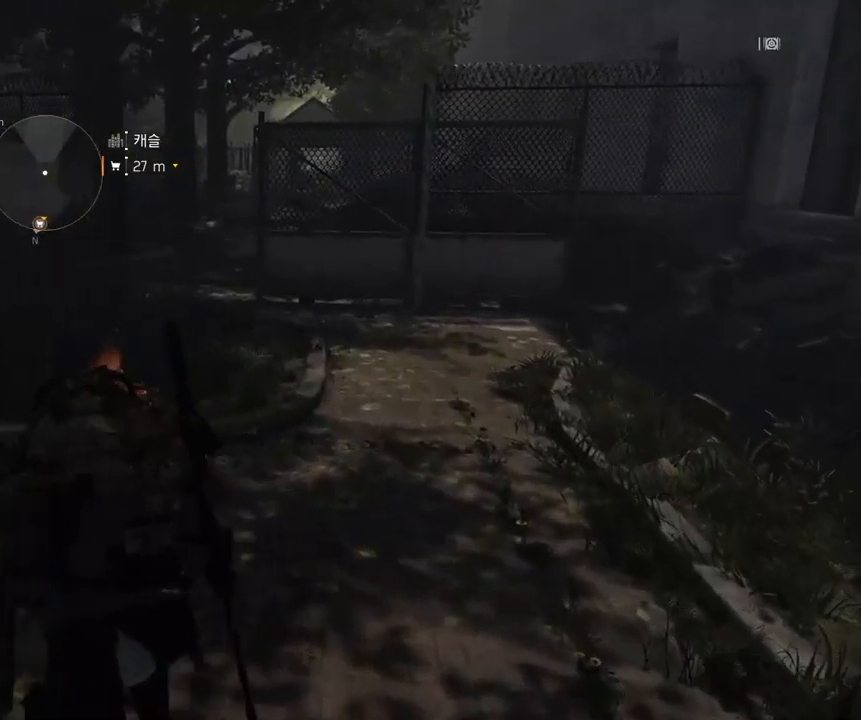
{"dt_ms": 500, "buttons": [], "left_stick": "center", "events": [[250, "left_stick", "center"]]}
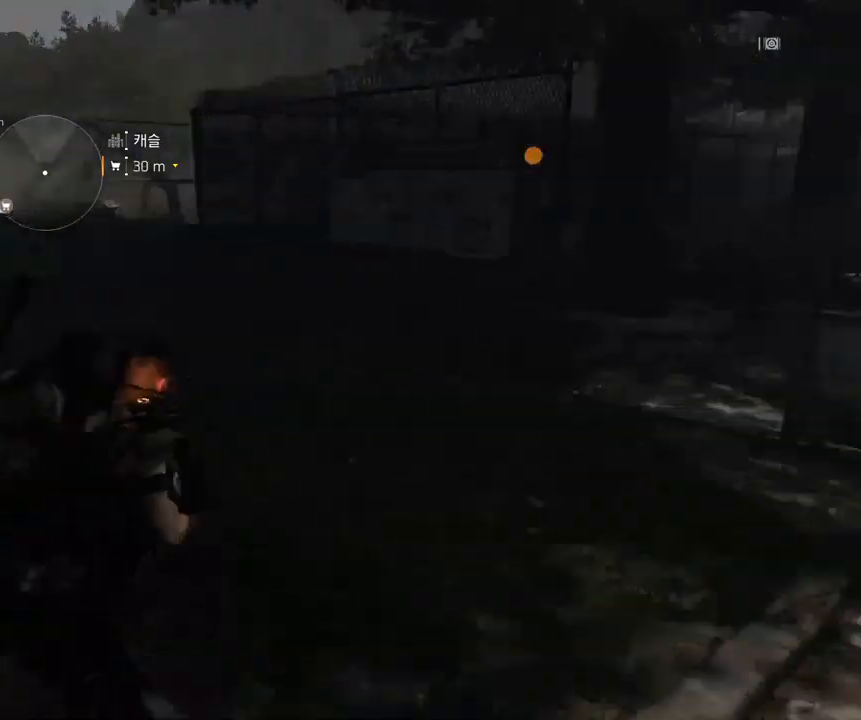
{"dt_ms": 500, "buttons": [], "left_stick": "center", "events": []}
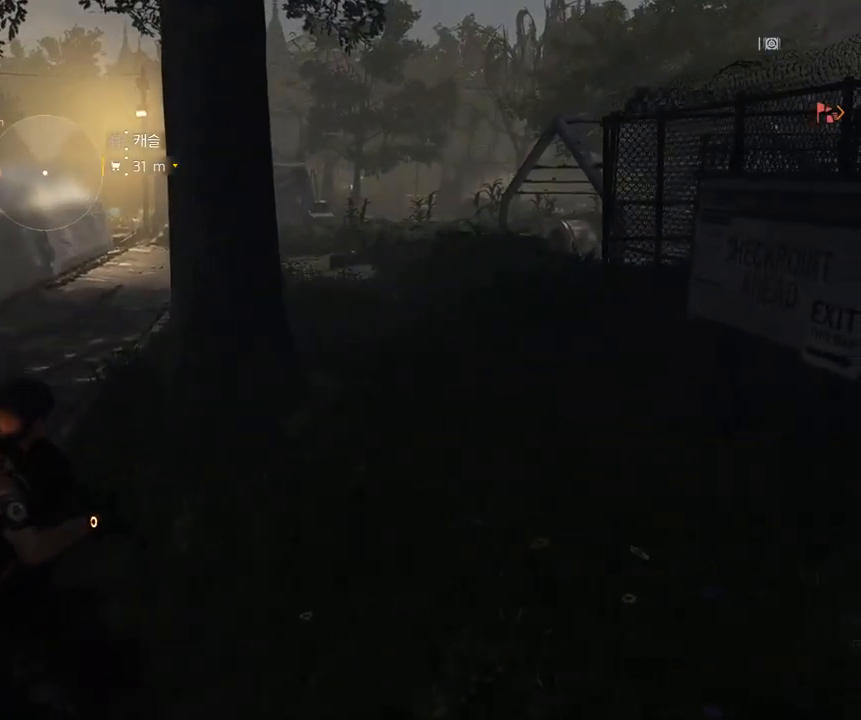
{"dt_ms": 500, "buttons": [], "left_stick": "up", "events": [[300, "left_stick", "up"]]}
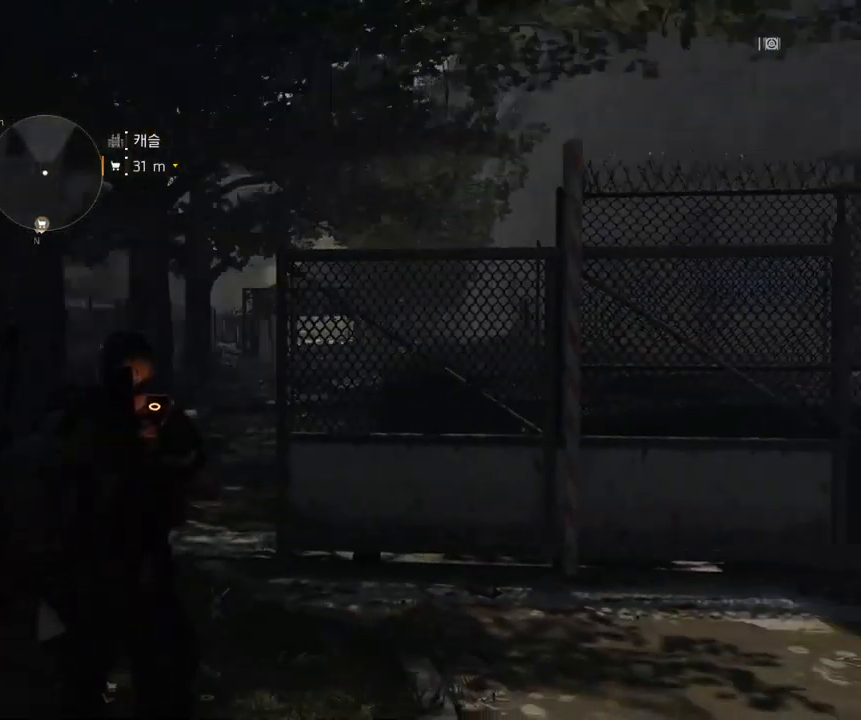
{"dt_ms": 500, "buttons": [], "left_stick": "up", "events": []}